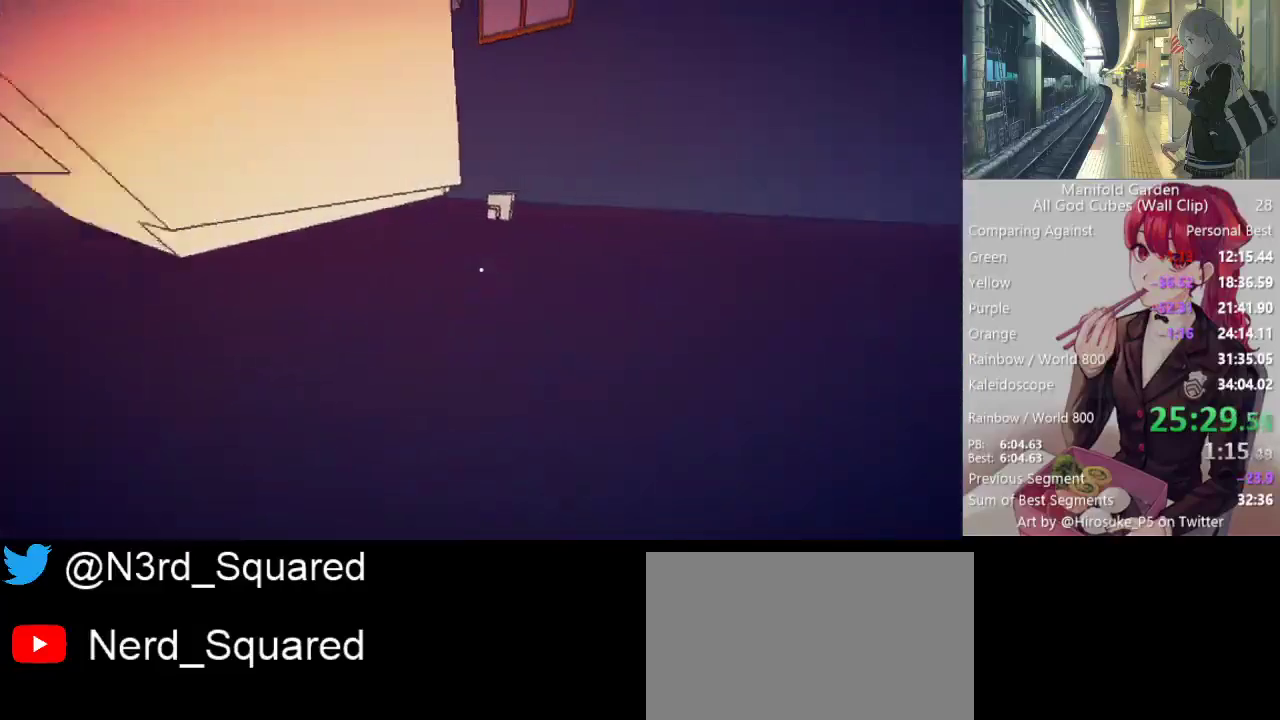
Gameplay with keyboard and mouse; each line is a JSON object with the keys and mouse buttons held at the frame after it. "events" lists presses ("down") and releases ("up") of "1", "2", "3", "4", "5", "a", "alt", "c", "caps_lock", "ctrl", "d", "e", "f", "g", "q", "r", "s", "shift", "space", "t", "tab", "v", "w", "x", "z", "mouse_left", "mouse_wheel" and "mouse_right" between this image and that frame as [ms after this image, input, new state], when the widget could be followed in between. "mouse_left", "mouse_wheel", "mouse_right" = the "left", "wheel", "right" buttons of the "mouse" list. No other keys are recorded. "wheel" means that the mouse wheel is clicked or scrolled. Not read: mouse_move.
{"keys": ["d", "shift", "w"], "mouse": [], "events": [[300, "w", "down"], [400, "d", "down"]]}
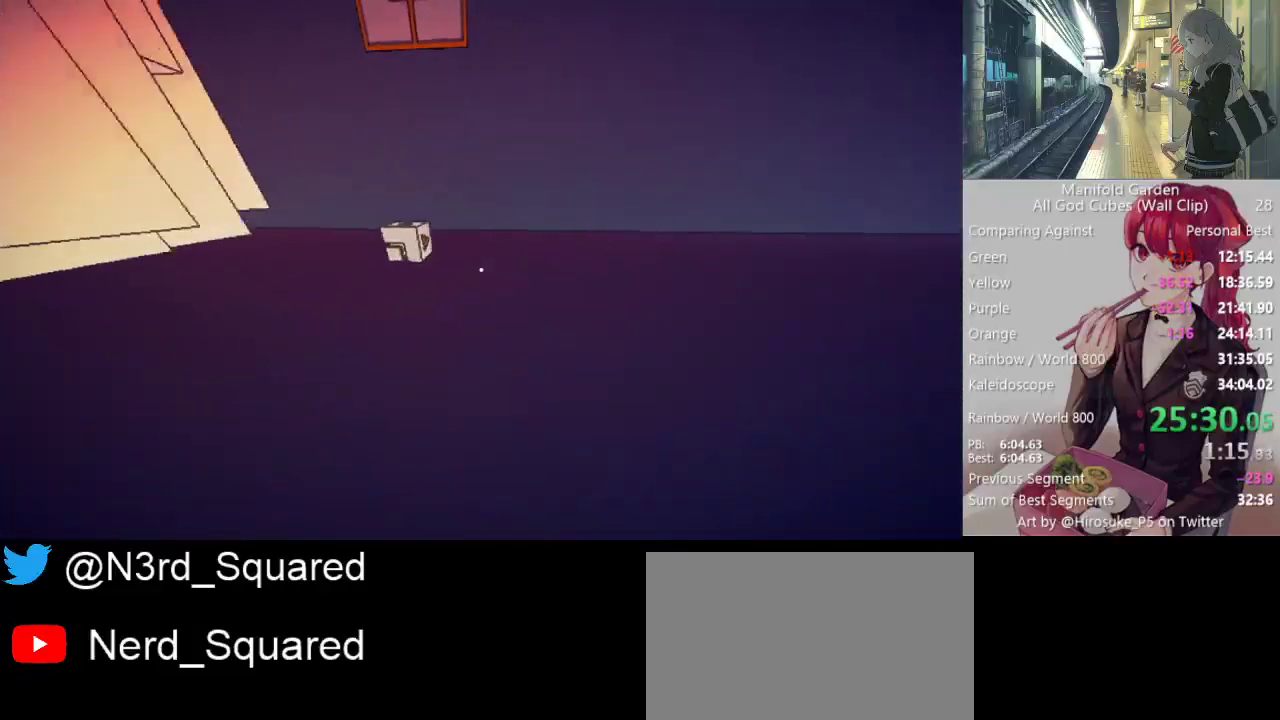
{"keys": ["shift", "w"], "mouse": ["right"], "events": [[317, "d", "up"], [467, "mouse_right", "down"]]}
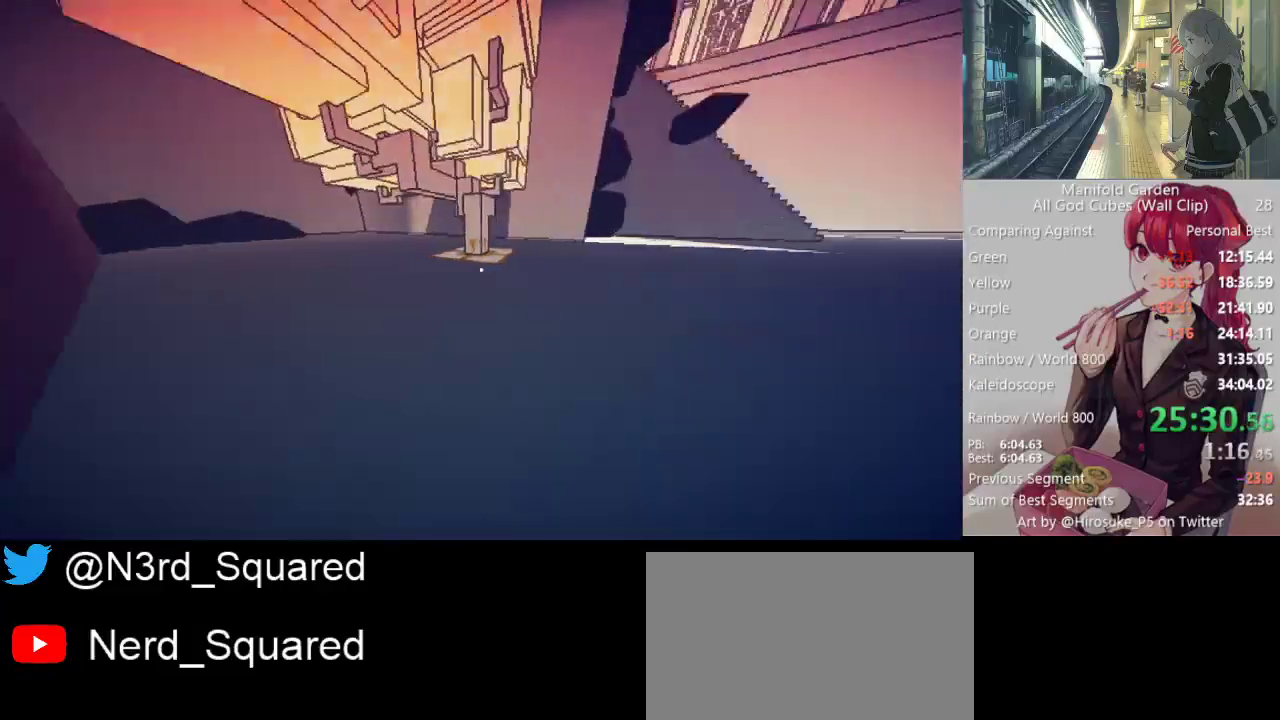
{"keys": ["w"], "mouse": [], "events": [[17, "w", "up"], [50, "mouse_right", "up"], [50, "shift", "up"], [483, "w", "down"]]}
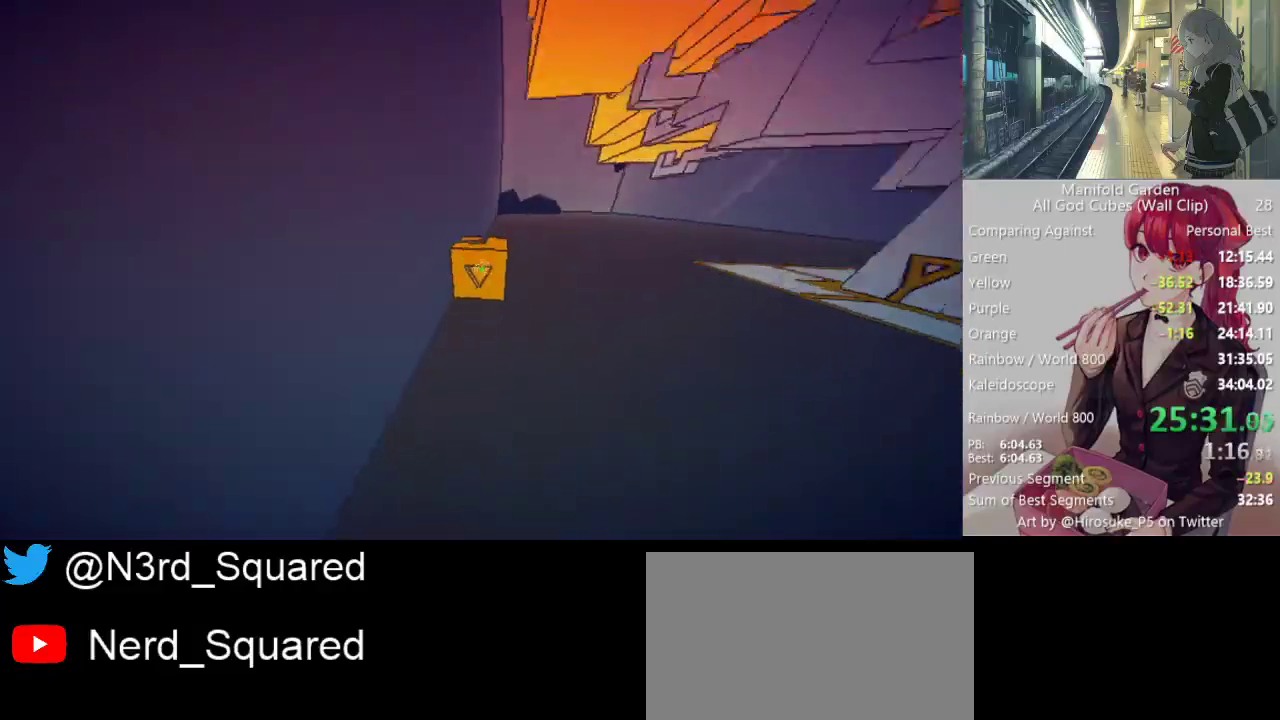
{"keys": ["shift", "w"], "mouse": [], "events": [[67, "mouse_left", "down"], [67, "w", "up"], [167, "mouse_left", "up"], [267, "w", "down"], [300, "shift", "down"]]}
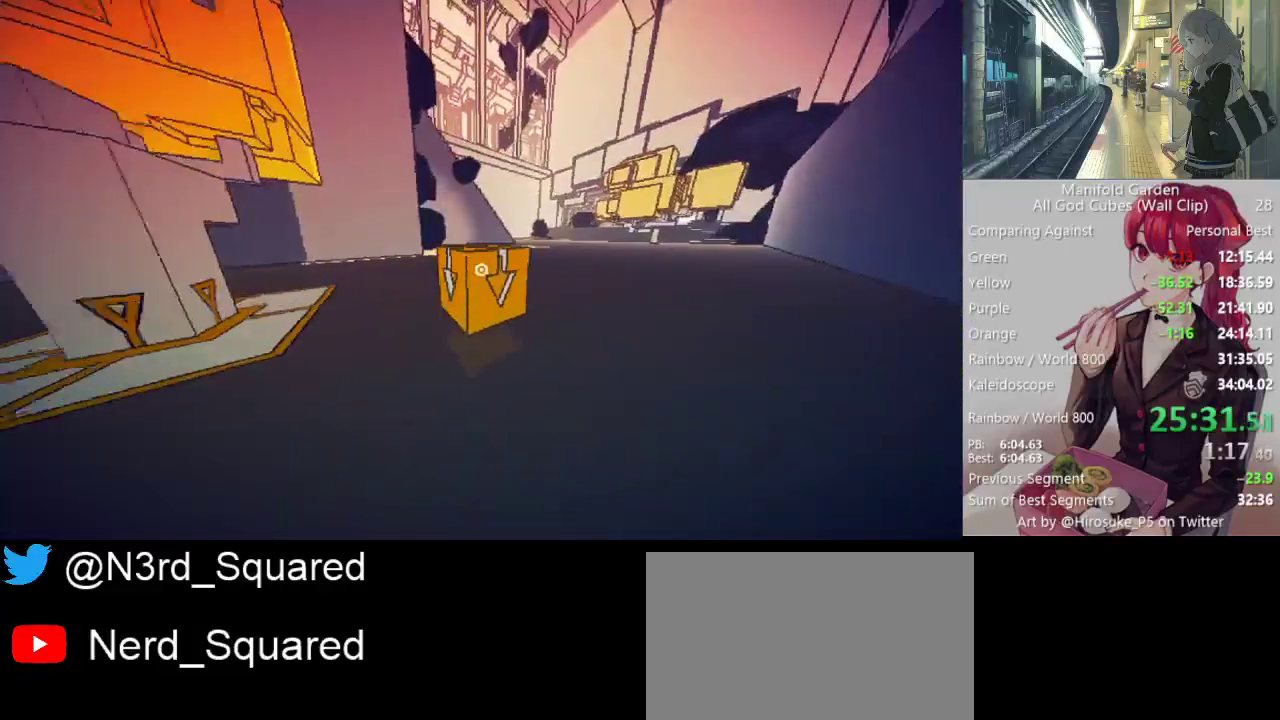
{"keys": ["shift", "w"], "mouse": [], "events": []}
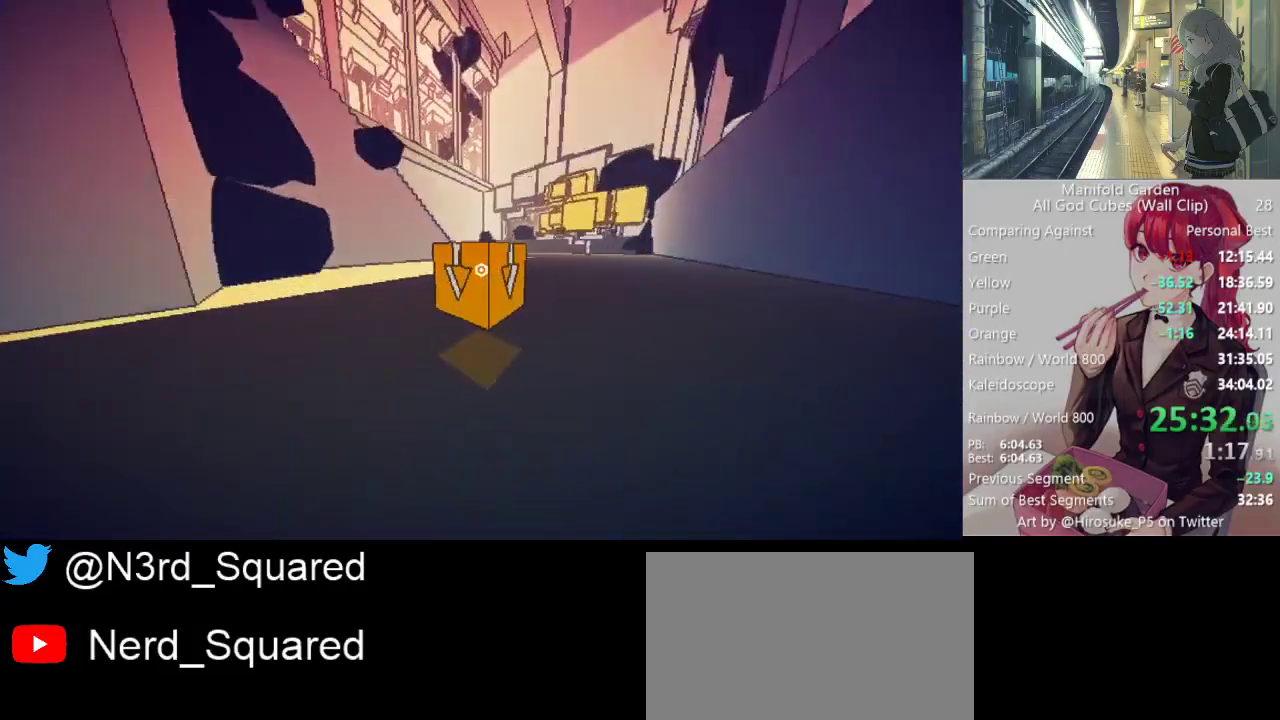
{"keys": ["shift", "w"], "mouse": [], "events": []}
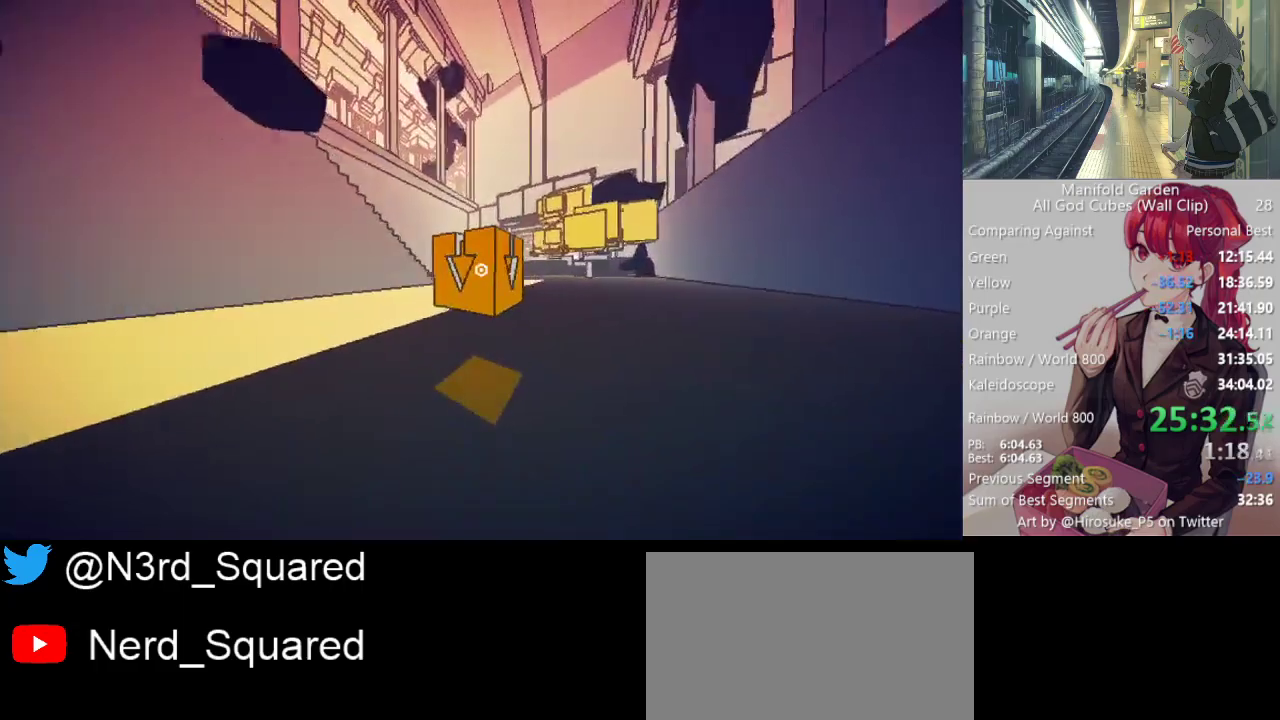
{"keys": ["shift", "w"], "mouse": [], "events": []}
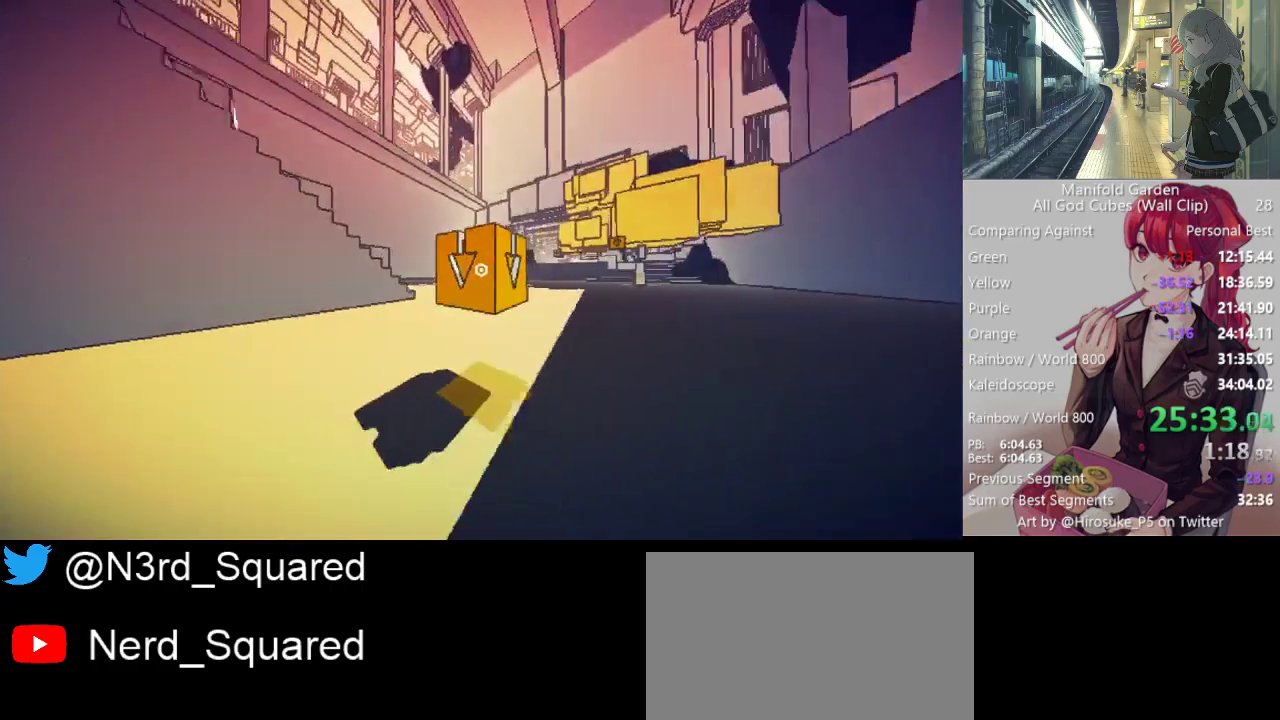
{"keys": ["shift", "w"], "mouse": [], "events": []}
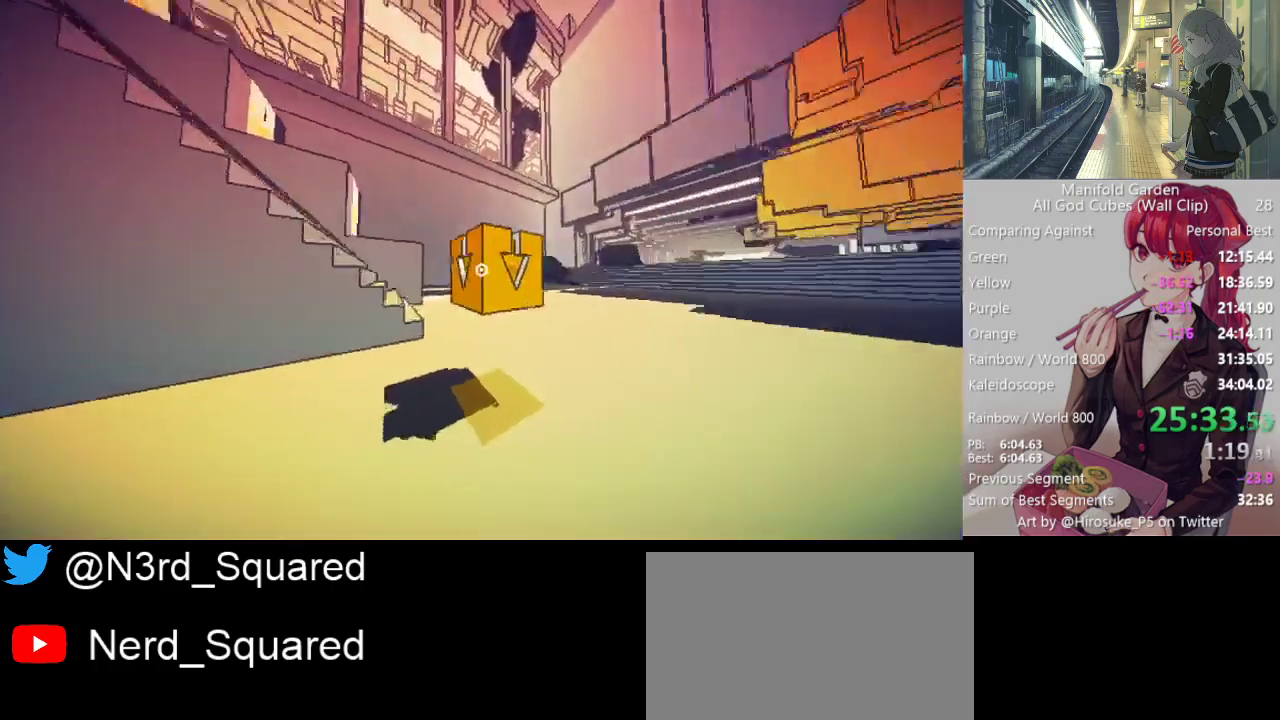
{"keys": ["shift", "w"], "mouse": [], "events": [[200, "d", "down"], [433, "d", "up"]]}
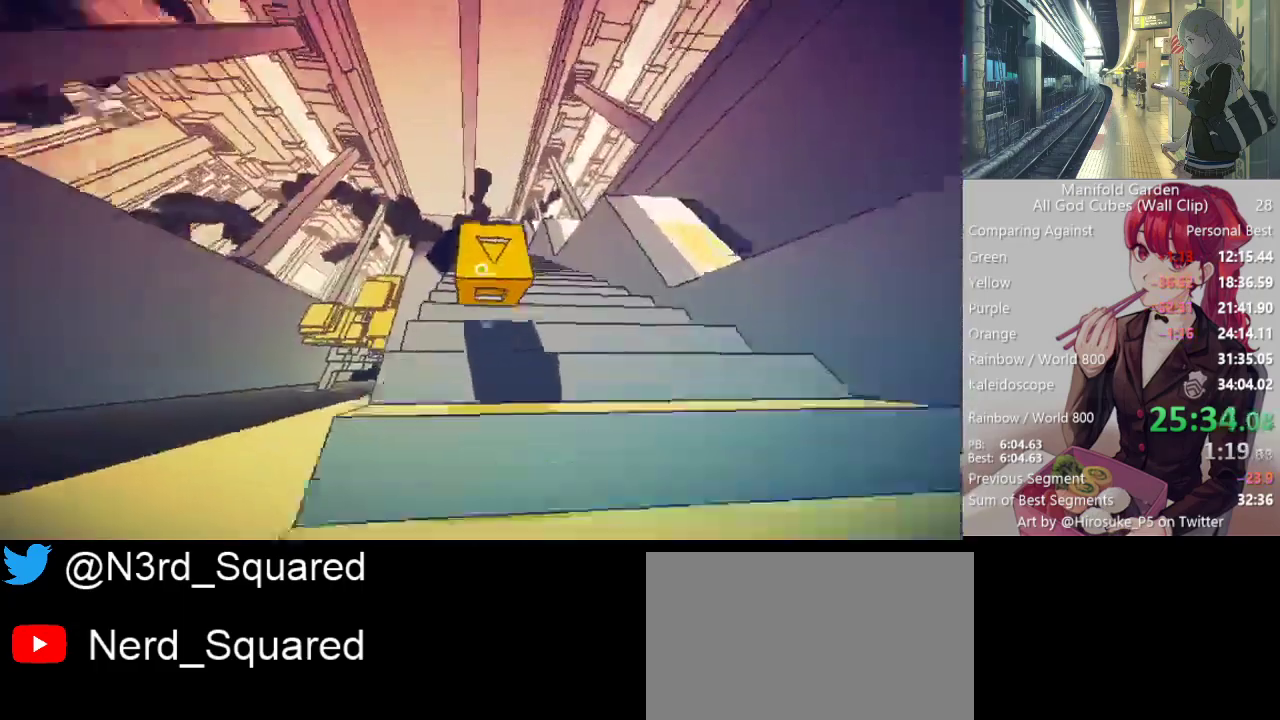
{"keys": ["shift", "w"], "mouse": [], "events": []}
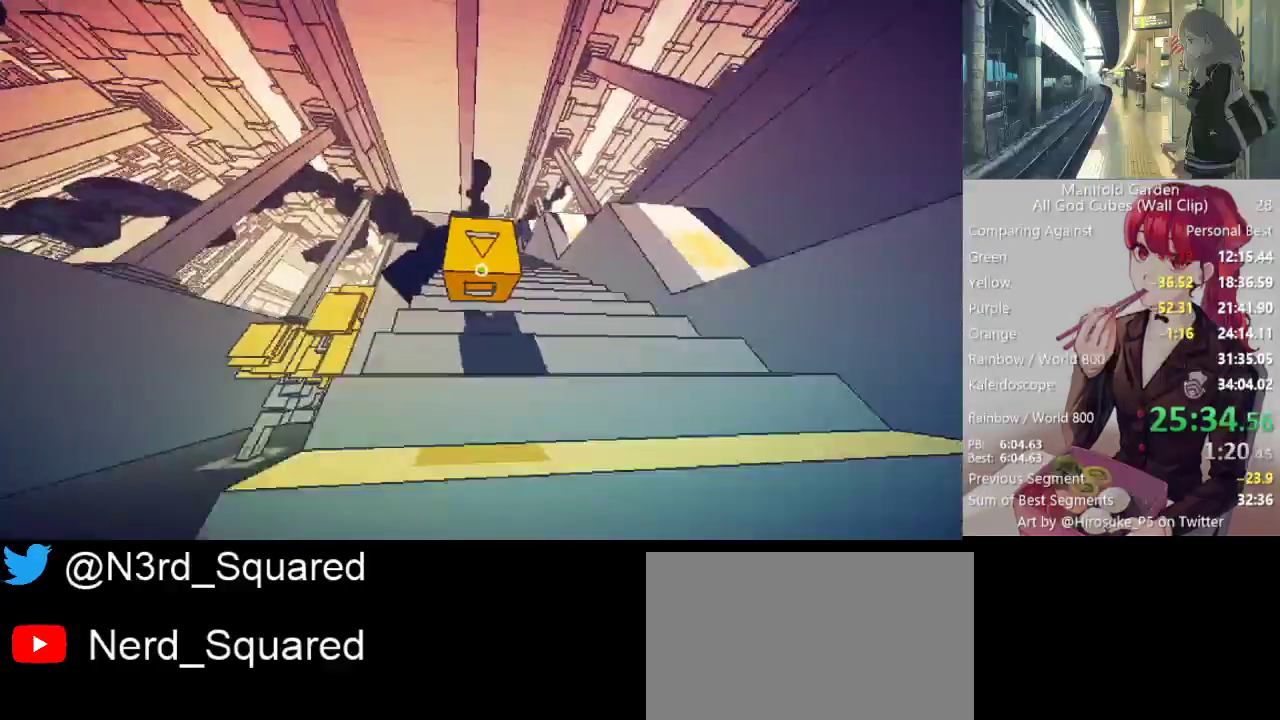
{"keys": ["shift", "w"], "mouse": [], "events": []}
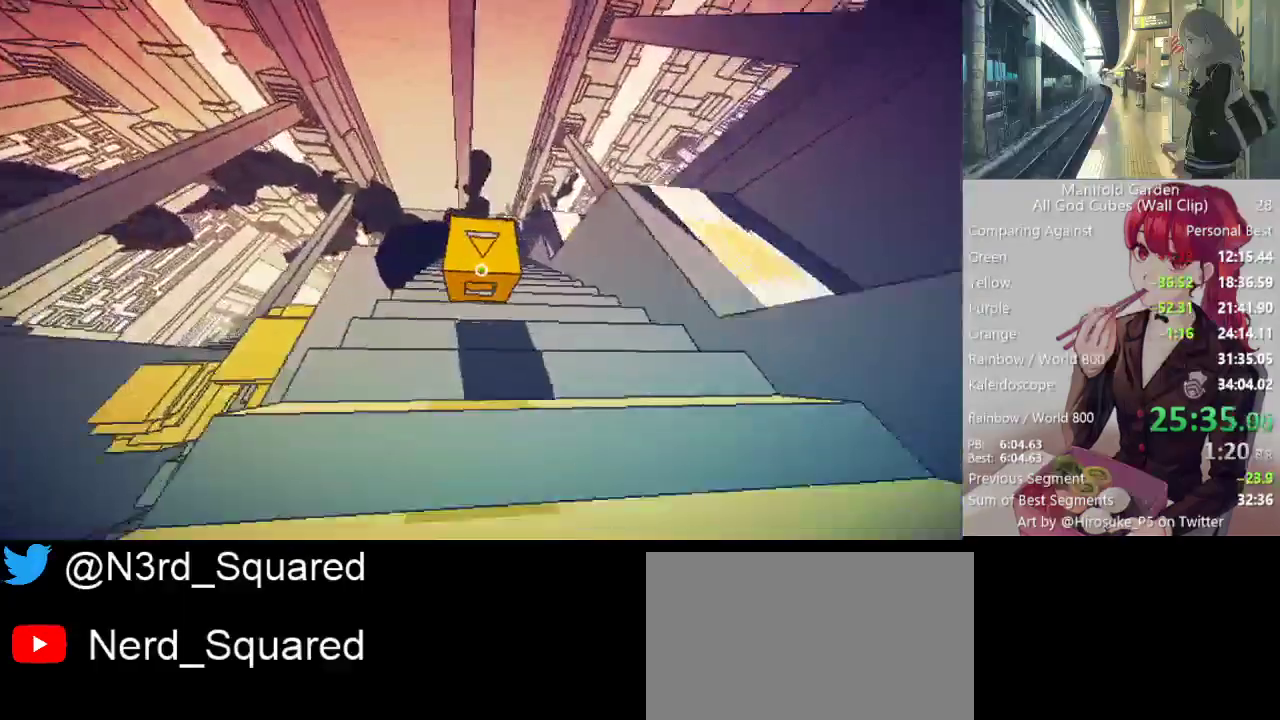
{"keys": ["shift", "w"], "mouse": [], "events": []}
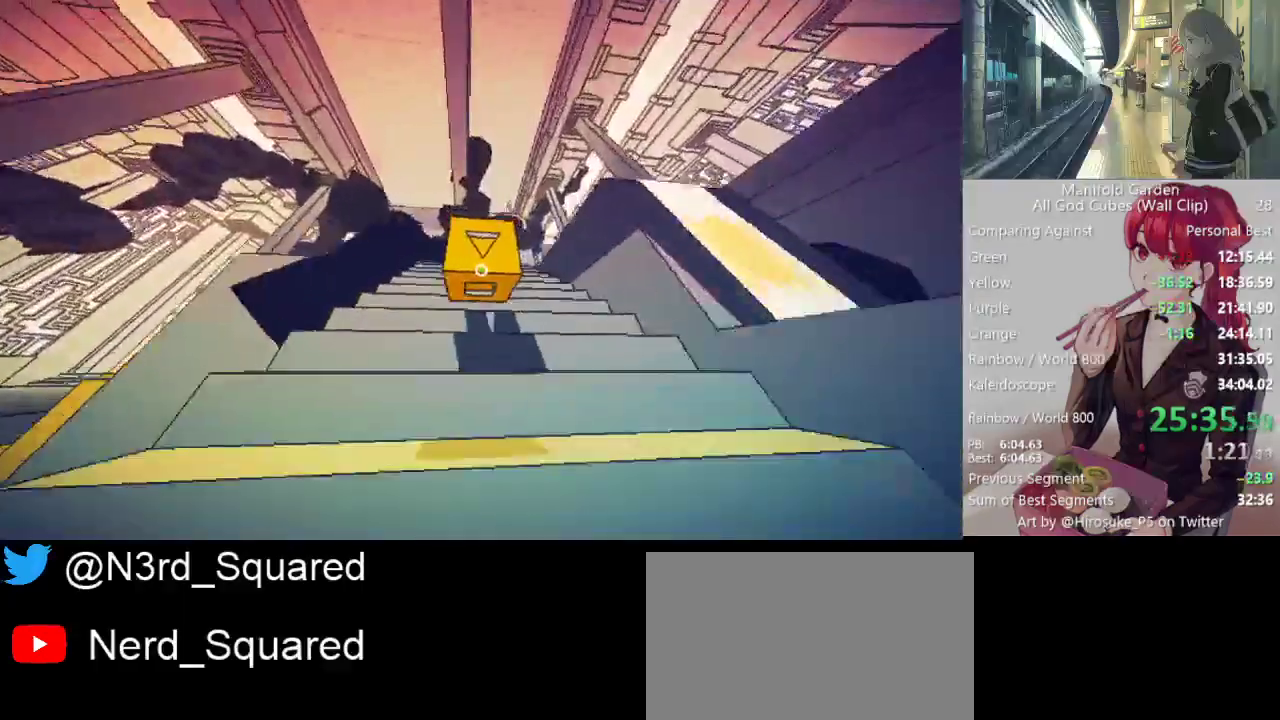
{"keys": ["shift", "w"], "mouse": [], "events": []}
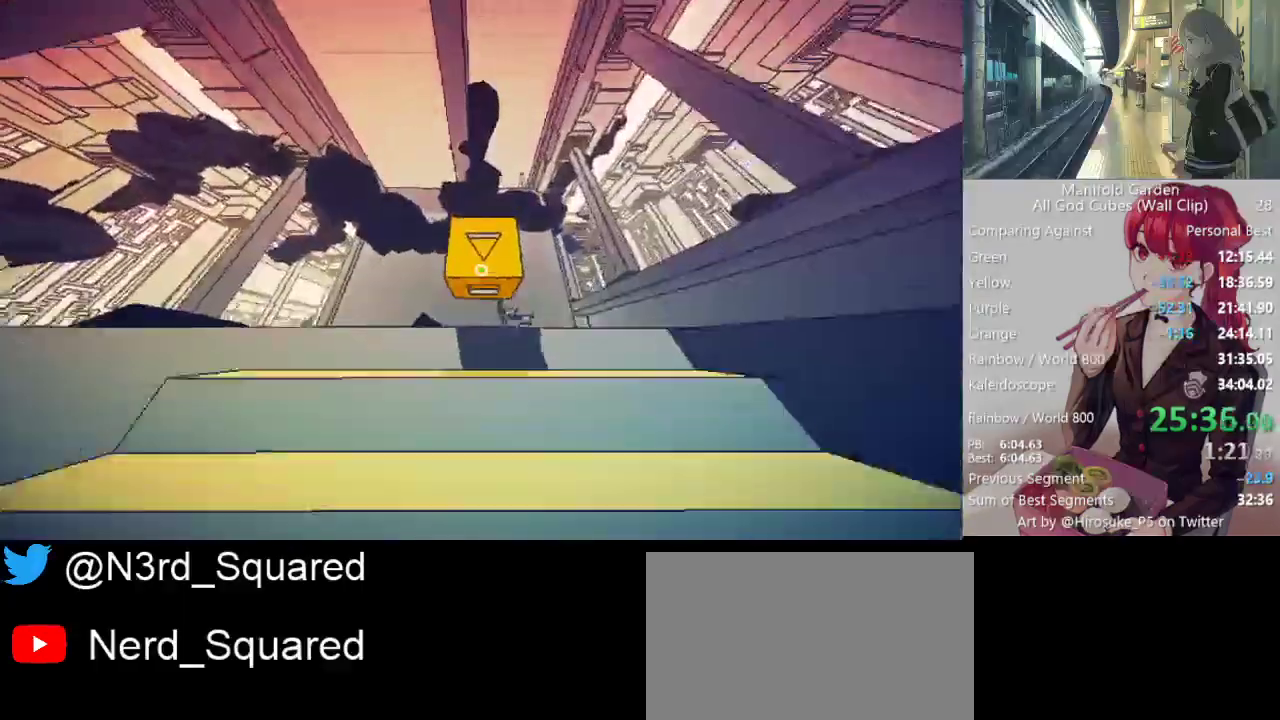
{"keys": ["shift", "w"], "mouse": [], "events": []}
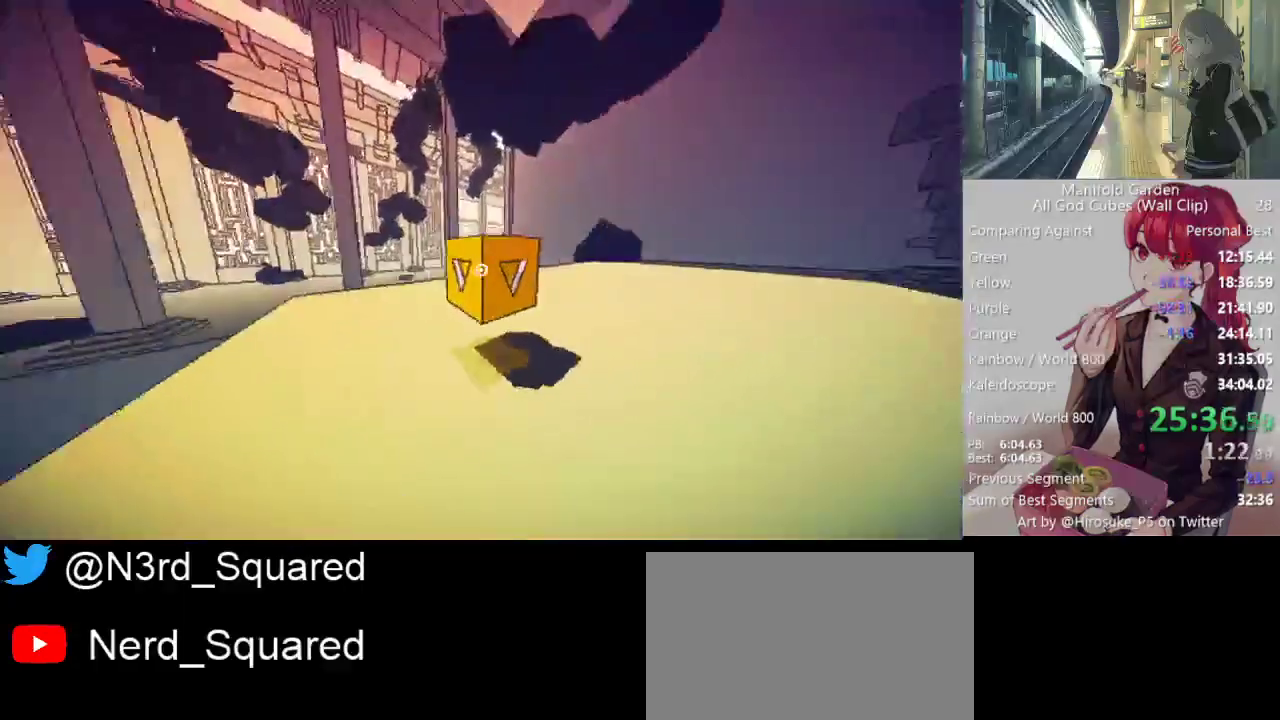
{"keys": ["shift", "w"], "mouse": [], "events": []}
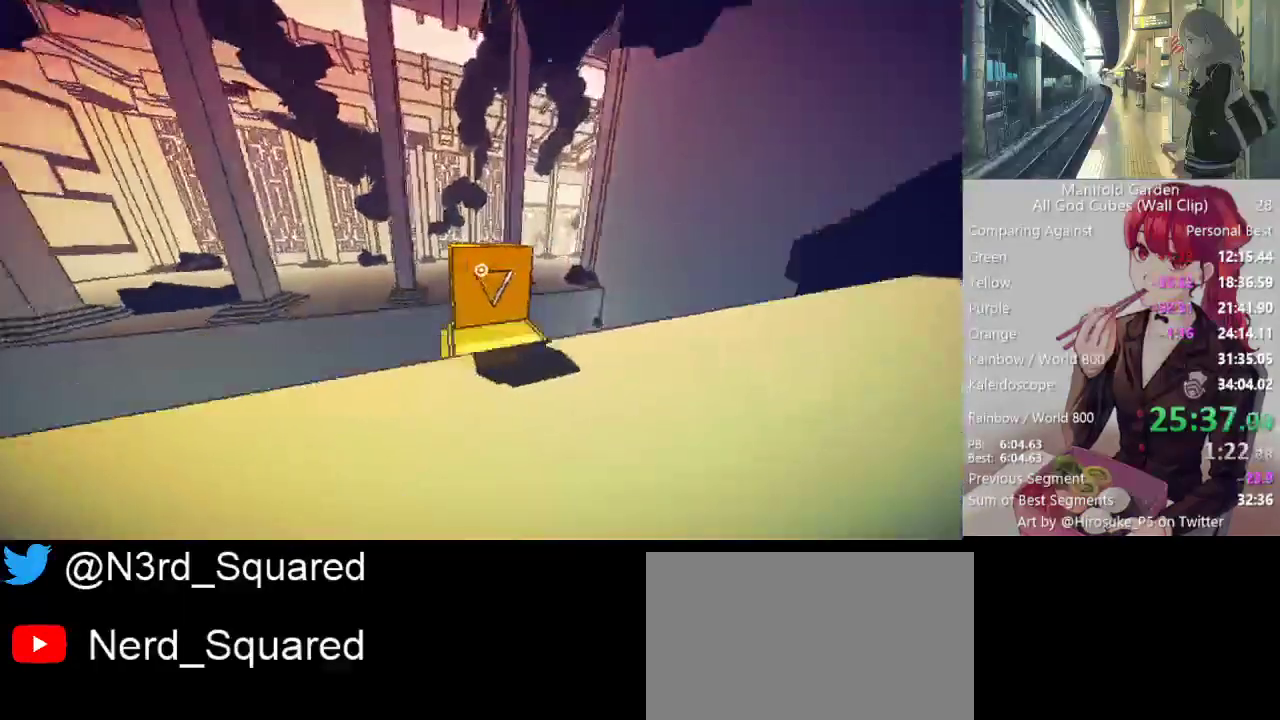
{"keys": ["shift", "w"], "mouse": [], "events": [[300, "d", "down"], [400, "d", "up"]]}
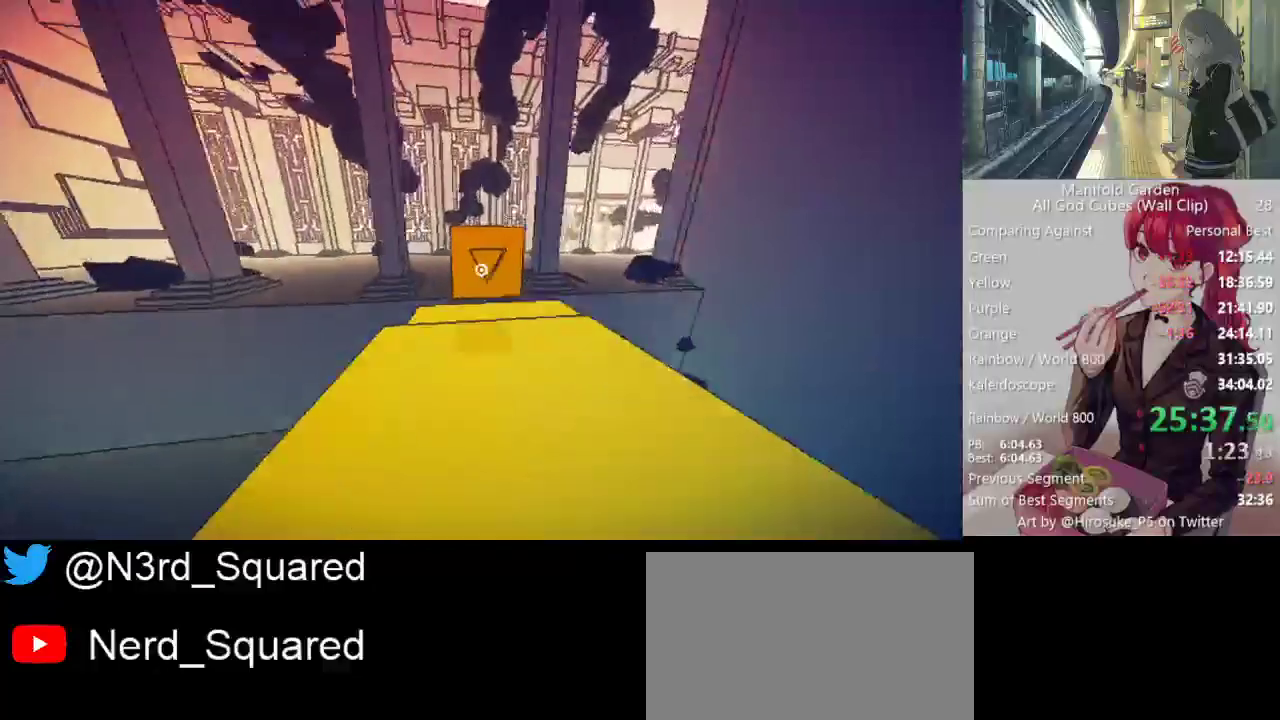
{"keys": ["shift", "w"], "mouse": [], "events": []}
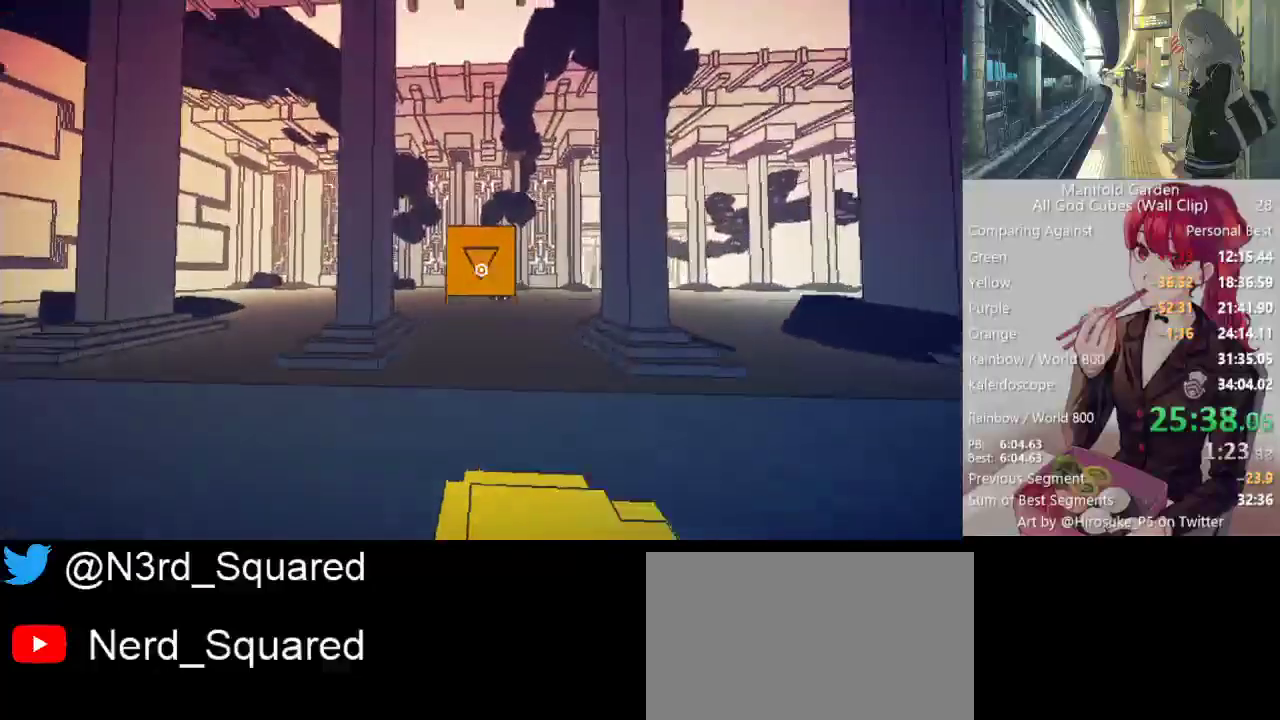
{"keys": ["shift", "w"], "mouse": ["left"], "events": [[483, "mouse_left", "down"]]}
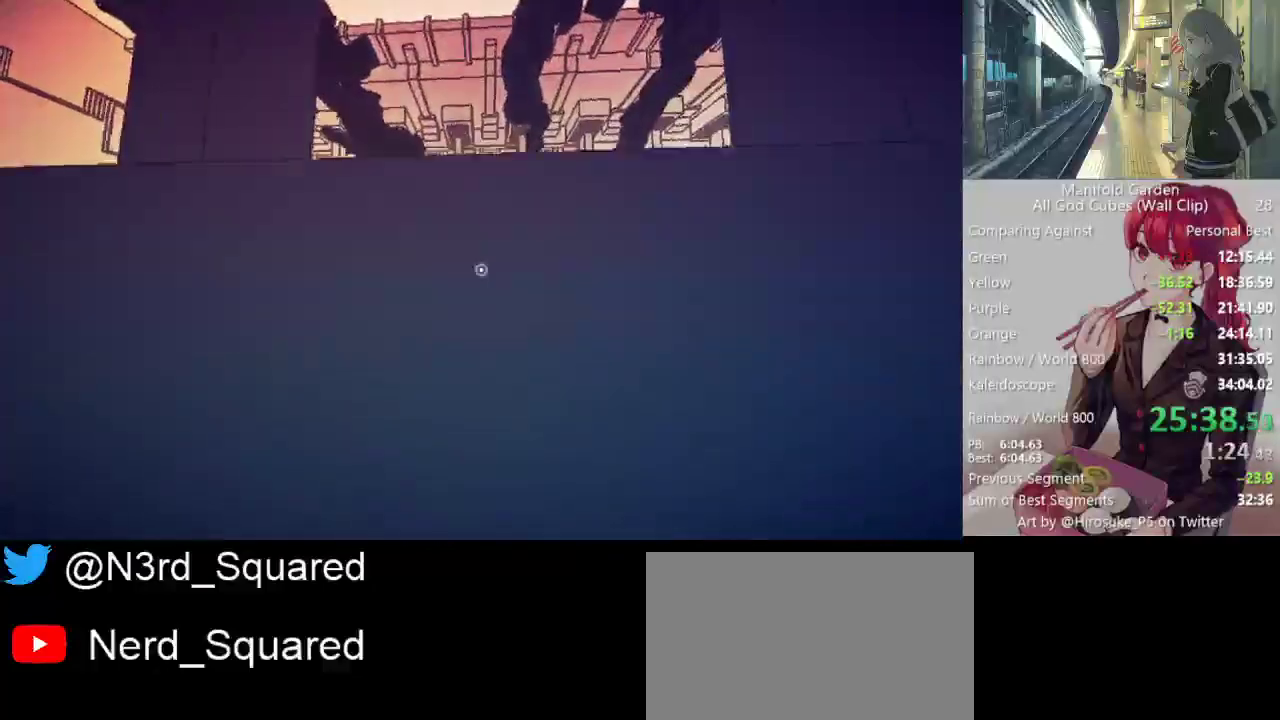
{"keys": ["a", "shift", "w"], "mouse": ["right"], "events": [[67, "mouse_left", "up"], [167, "mouse_right", "down"], [267, "mouse_right", "up"], [350, "a", "down"], [450, "mouse_right", "down"]]}
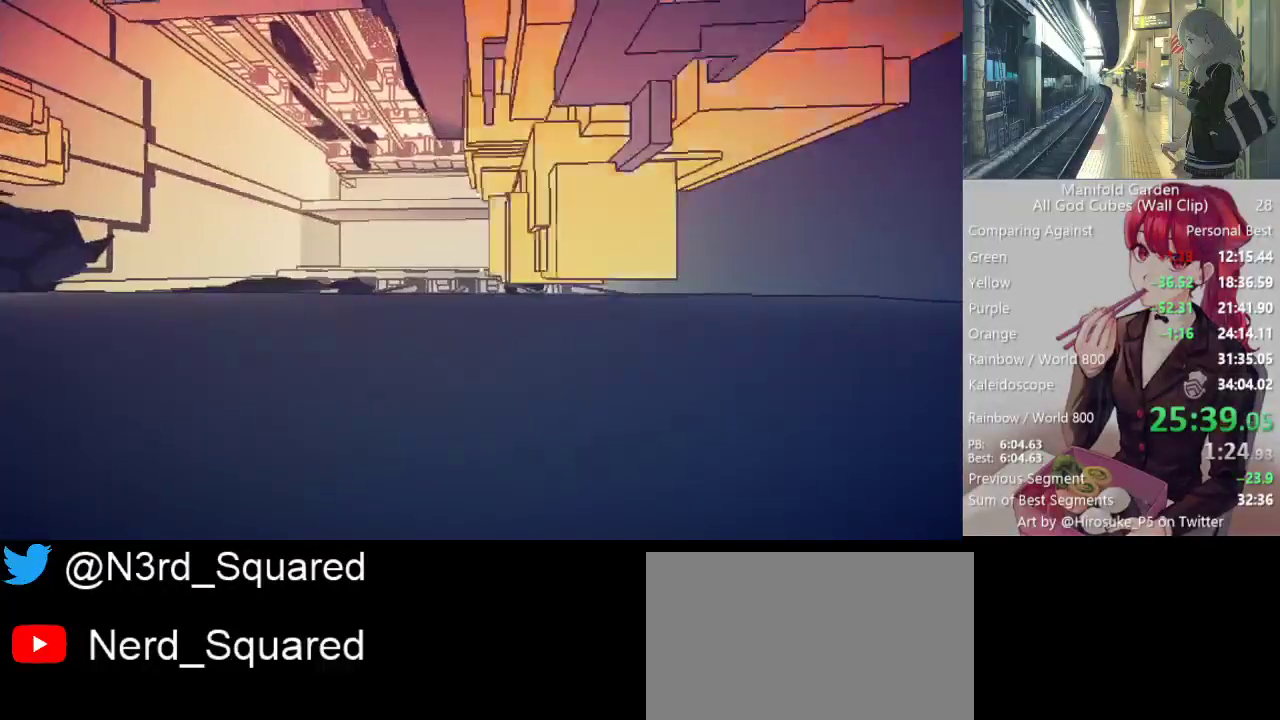
{"keys": ["shift", "w"], "mouse": [], "events": [[33, "mouse_right", "up"], [267, "a", "up"]]}
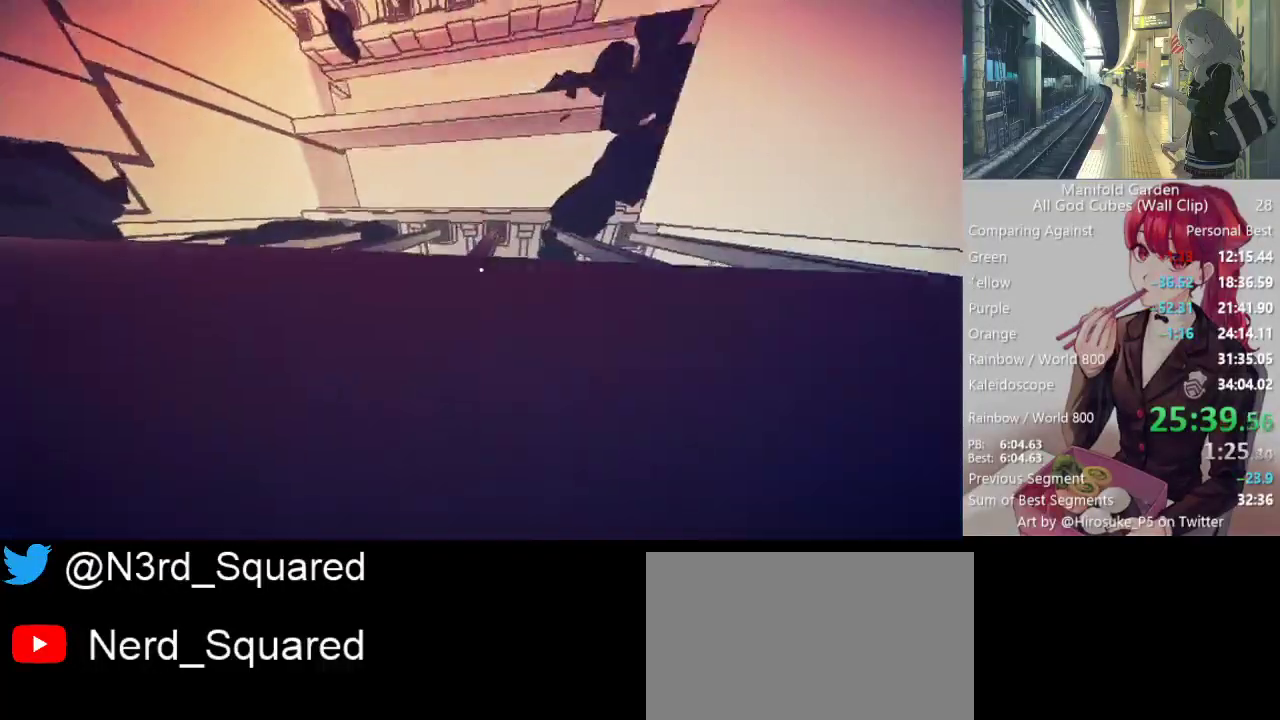
{"keys": ["a", "shift", "w"], "mouse": [], "events": [[433, "a", "down"]]}
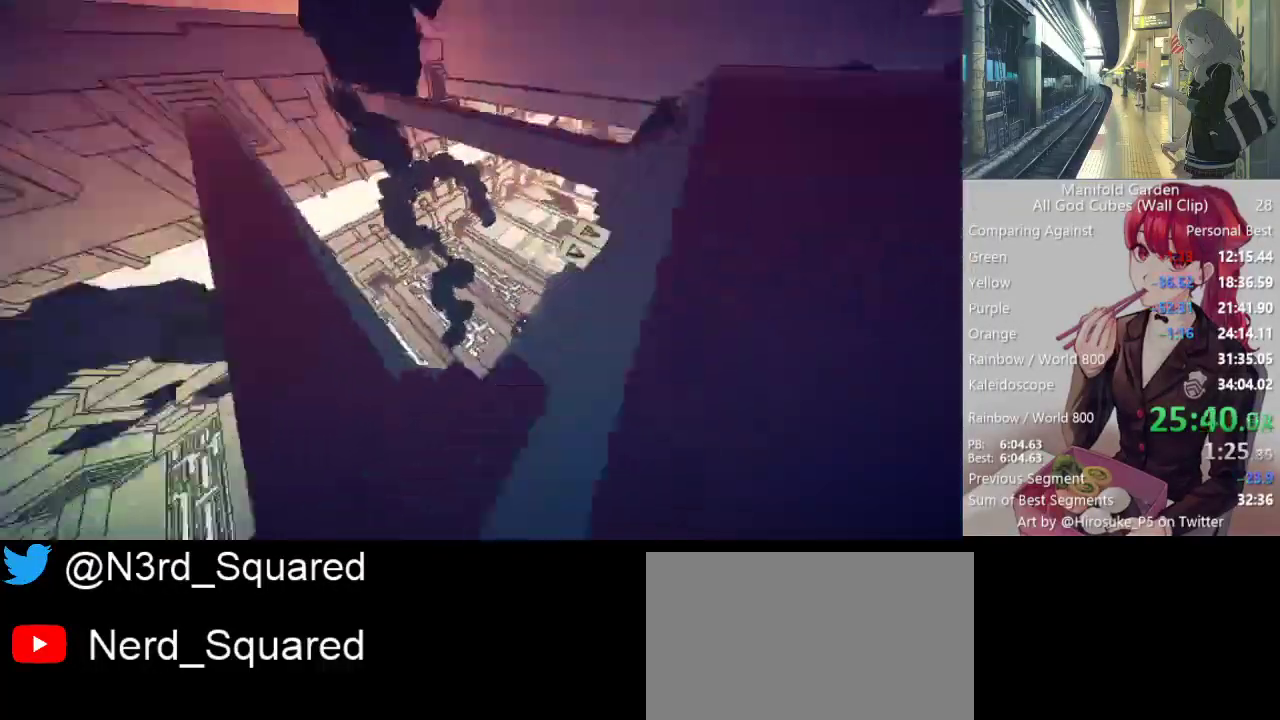
{"keys": ["shift"], "mouse": [], "events": [[217, "a", "up"], [217, "w", "up"], [300, "mouse_right", "down"], [350, "mouse_right", "up"]]}
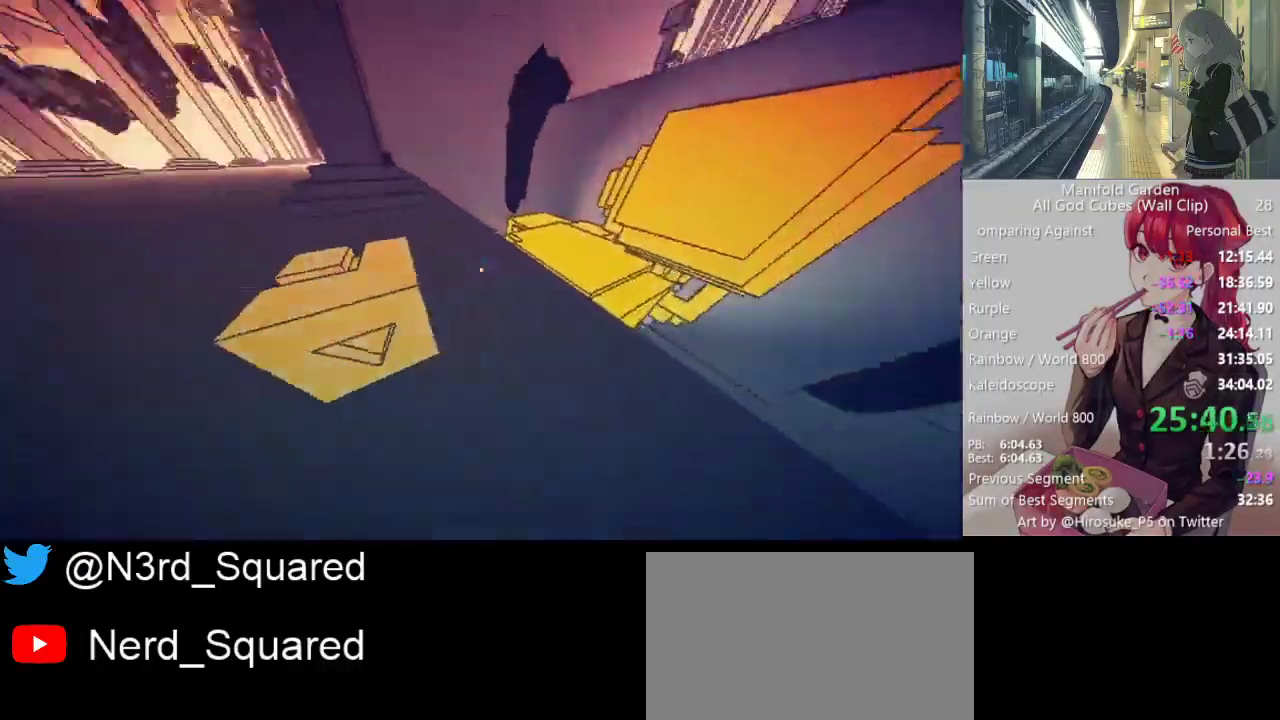
{"keys": ["shift", "w"], "mouse": [], "events": [[33, "w", "down"], [133, "w", "up"], [267, "mouse_left", "down"], [317, "mouse_left", "up"], [367, "w", "down"]]}
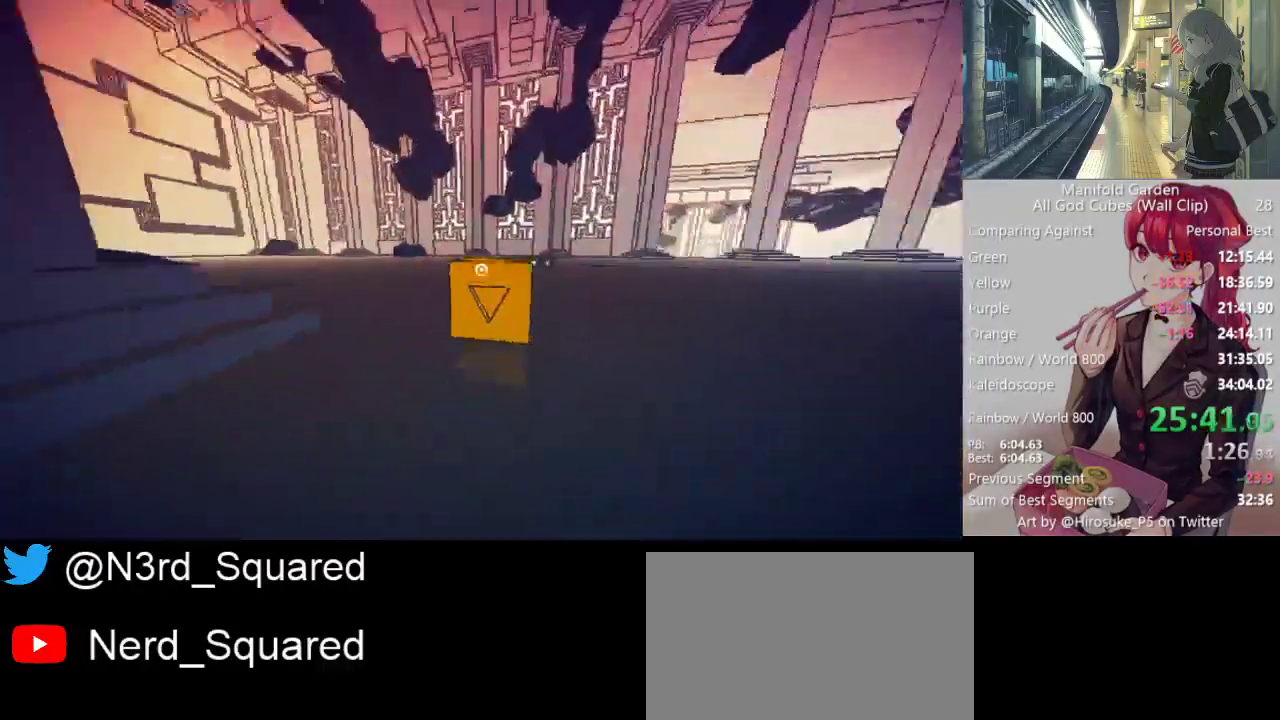
{"keys": ["shift", "w"], "mouse": [], "events": []}
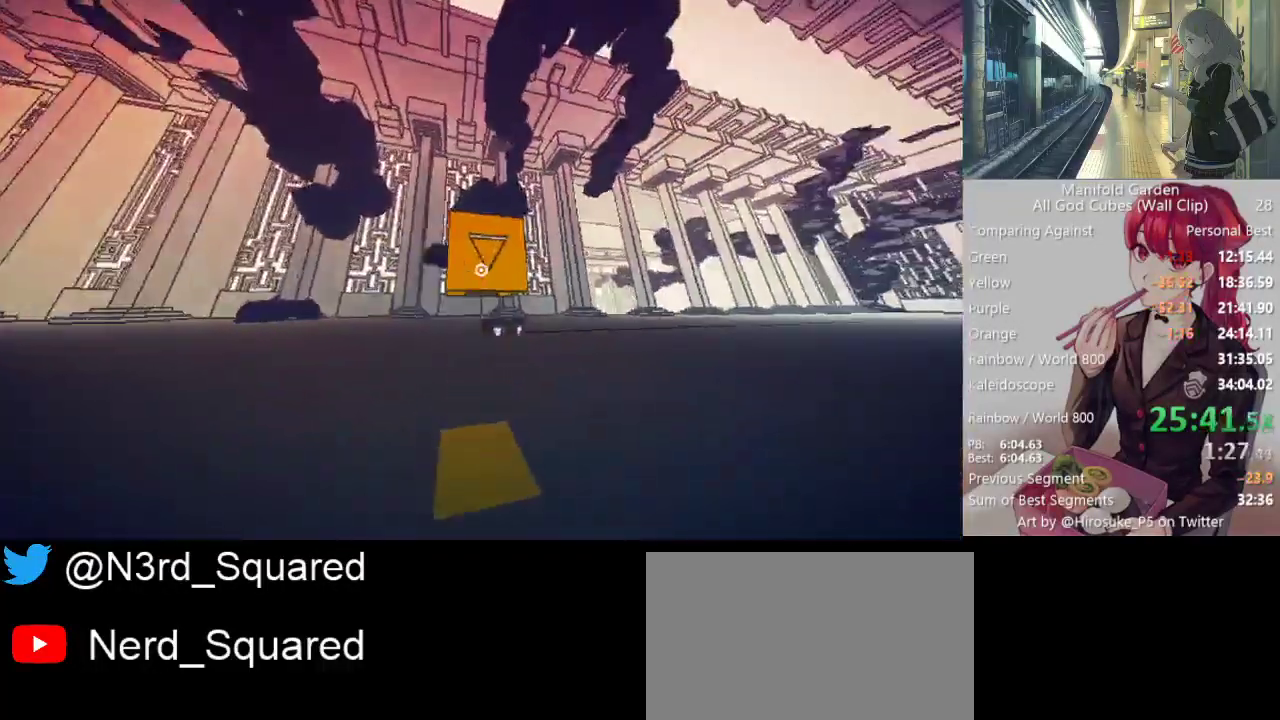
{"keys": ["shift", "w"], "mouse": [], "events": []}
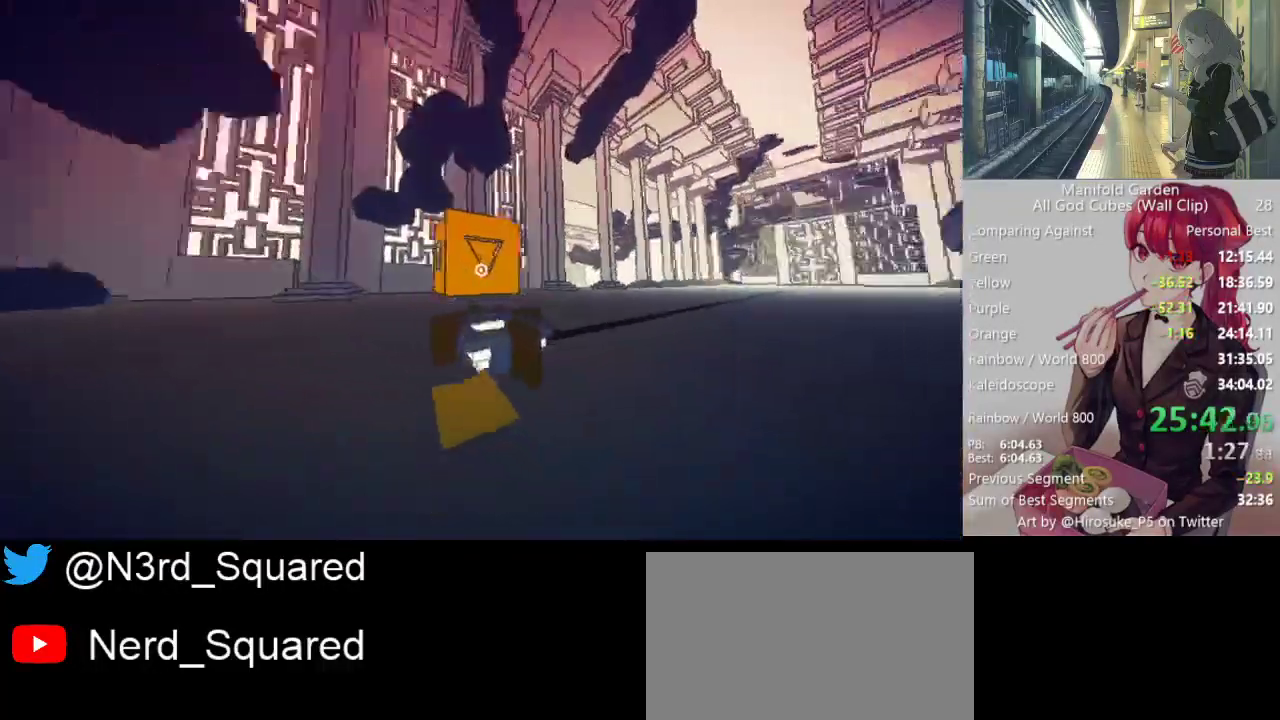
{"keys": [], "mouse": [], "events": [[50, "a", "down"], [133, "w", "up"], [183, "shift", "up"], [317, "a", "up"]]}
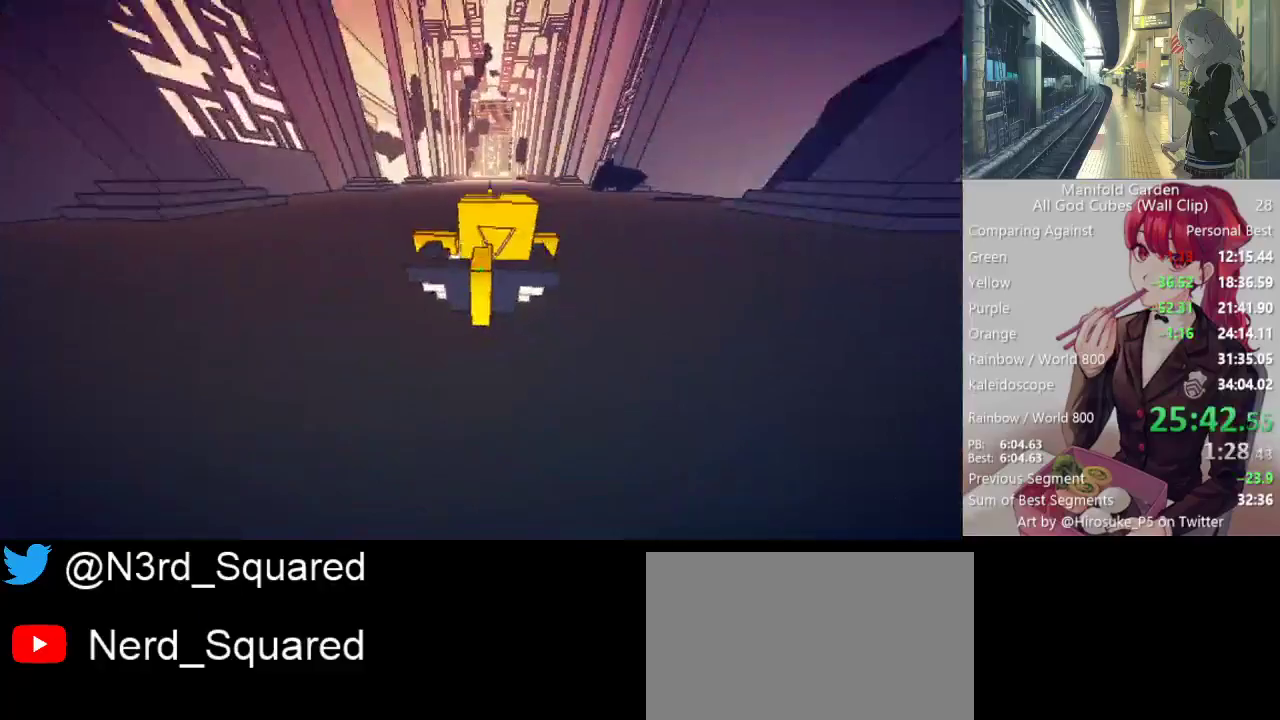
{"keys": ["shift", "w"], "mouse": [], "events": [[100, "mouse_right", "down"], [200, "mouse_right", "up"], [383, "w", "down"], [433, "shift", "down"]]}
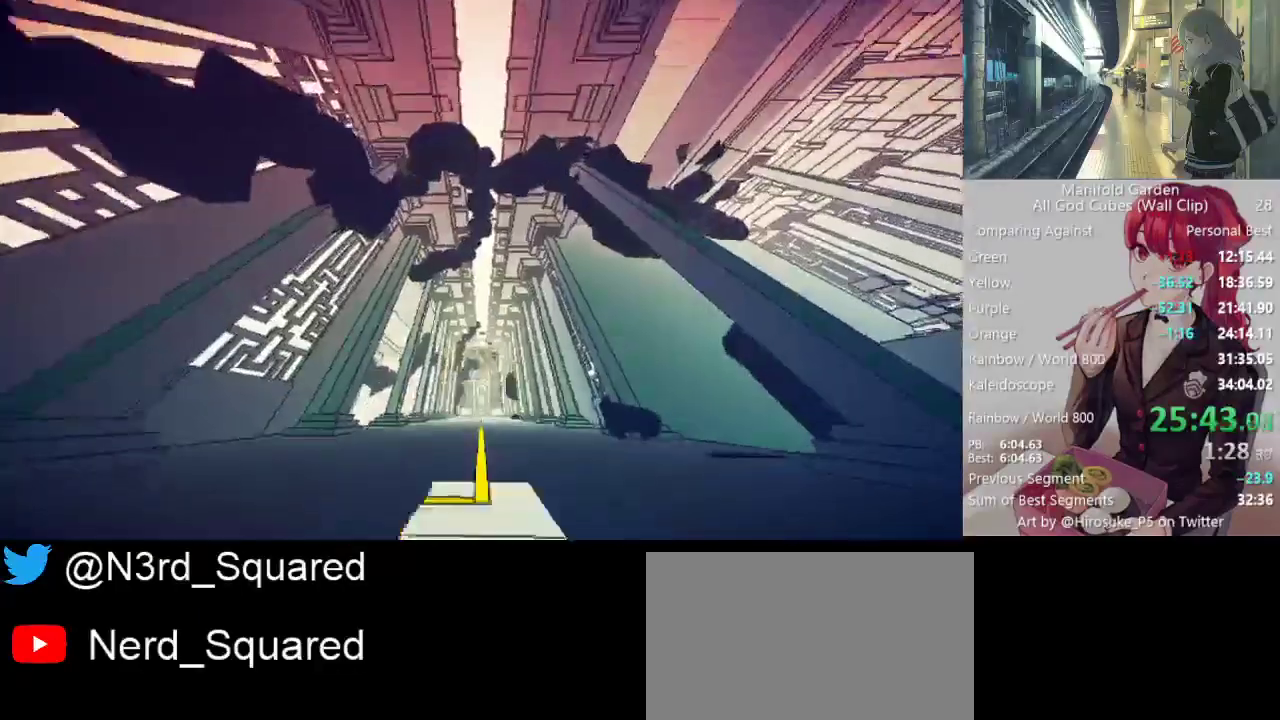
{"keys": ["shift"], "mouse": [], "events": [[67, "w", "up"]]}
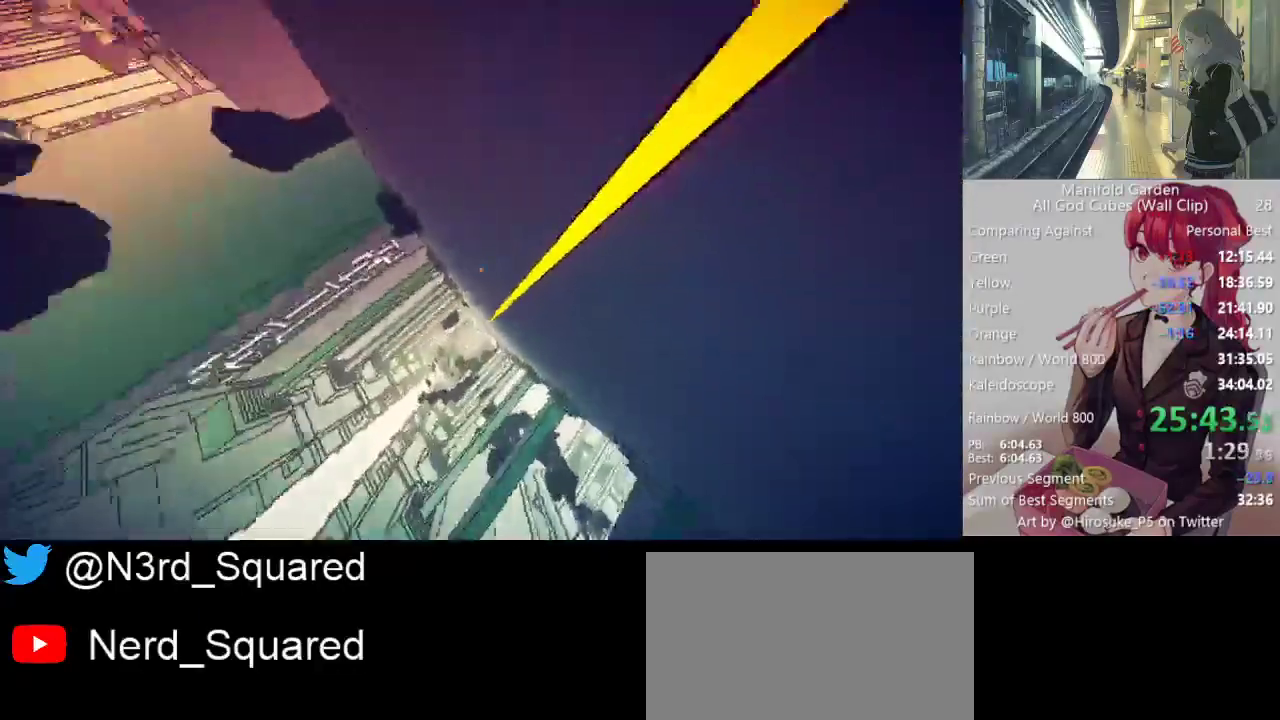
{"keys": ["shift"], "mouse": [], "events": [[233, "w", "down"], [417, "w", "up"]]}
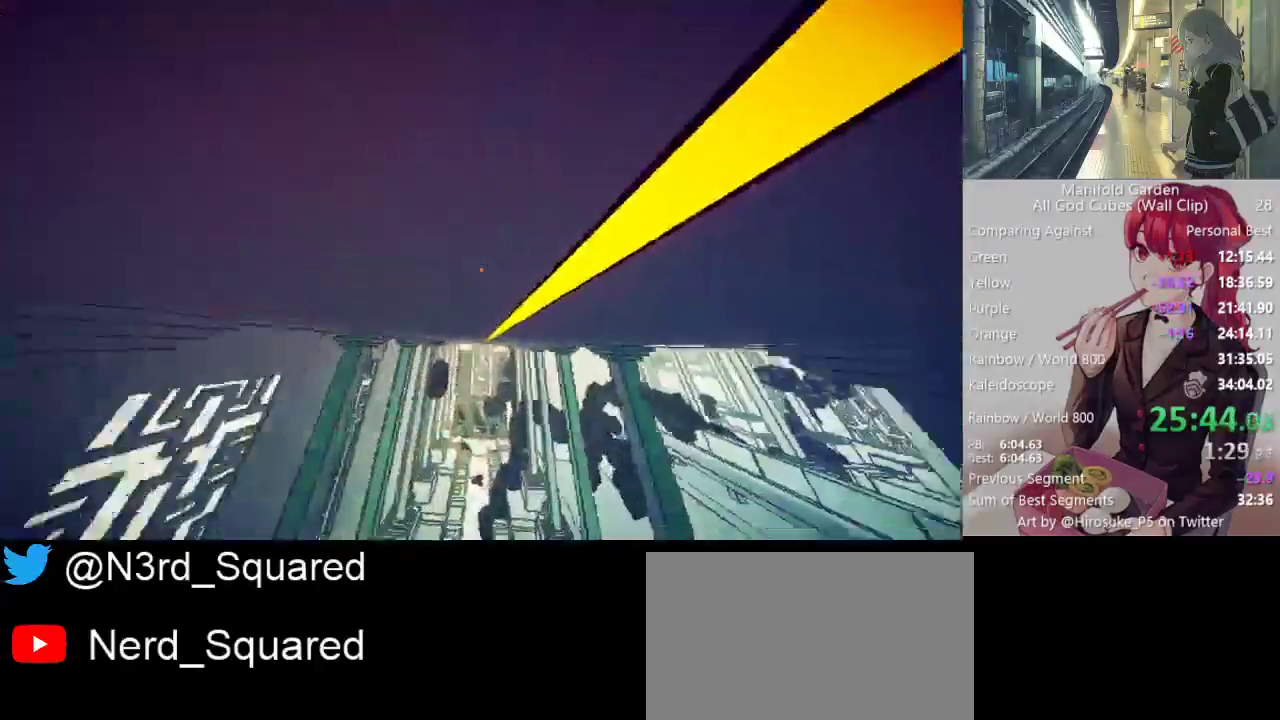
{"keys": ["shift"], "mouse": [], "events": [[100, "d", "down"], [200, "d", "up"]]}
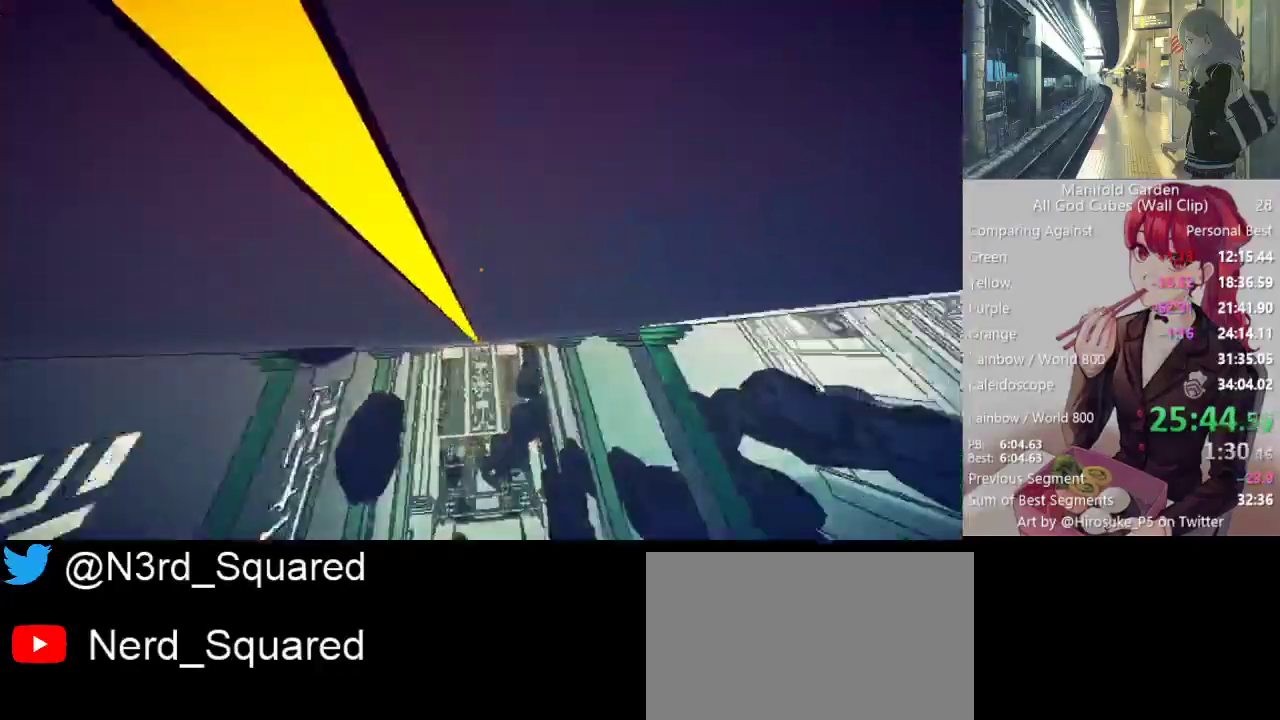
{"keys": ["shift"], "mouse": [], "events": []}